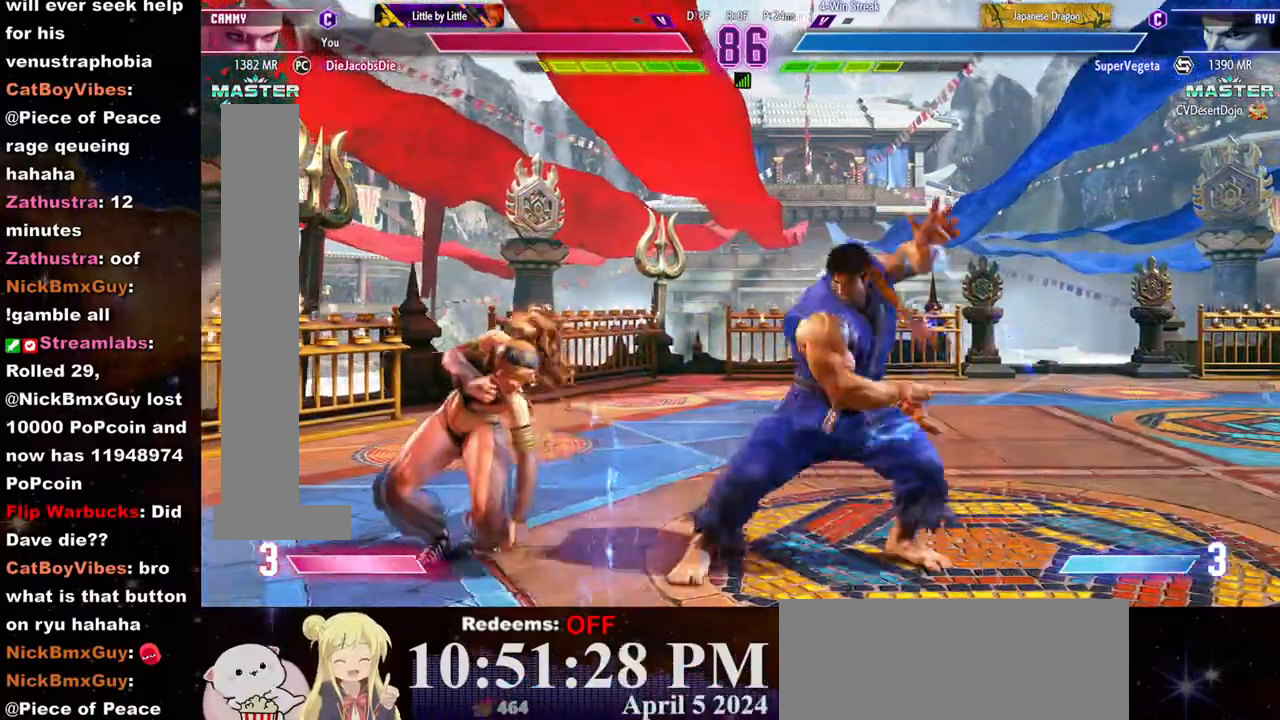
Gameplay with a controller (arcade stick); each line is a JSON object with the inputs held at the frame after it. "events" lists button and stick changes between this image and that frame as [ms after this image, input, new state], when the widget could be followed in between. Not read: L3 R3.
{"buttons": [], "left_stick": "down-left", "events": []}
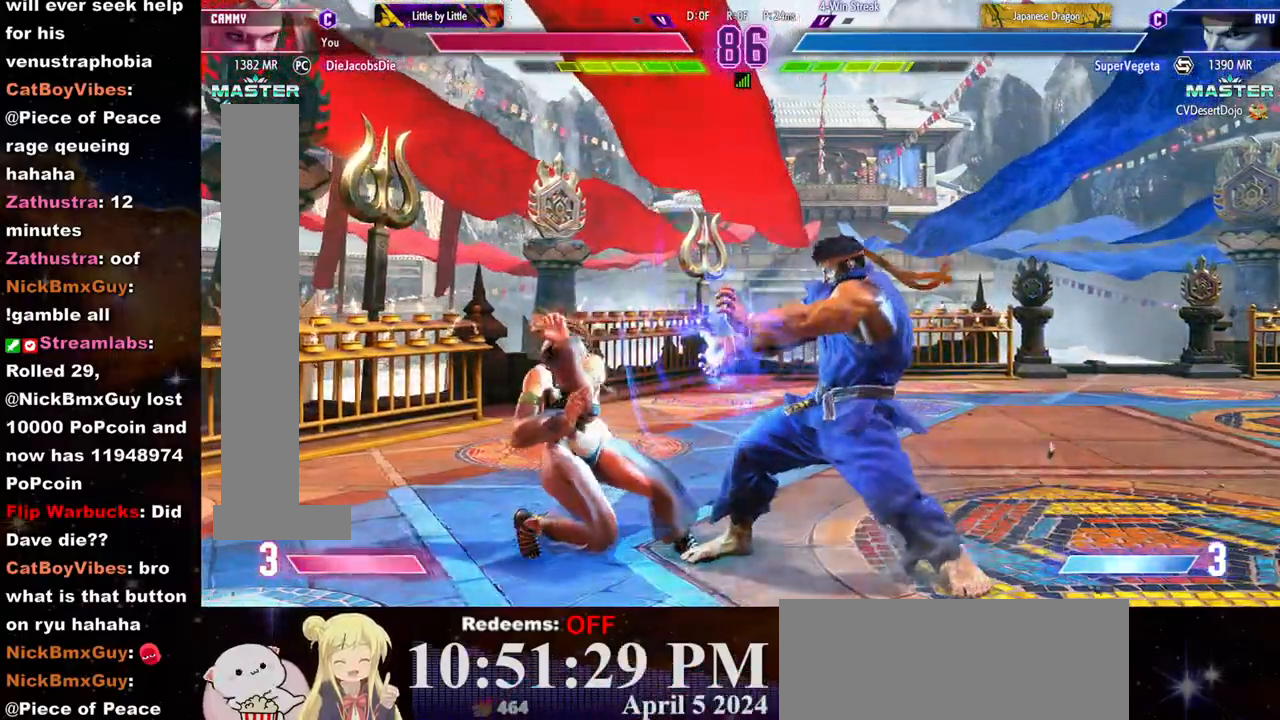
{"buttons": [], "left_stick": "down-left", "events": [[167, "TRIANGLE", "down"], [233, "TRIANGLE", "up"]]}
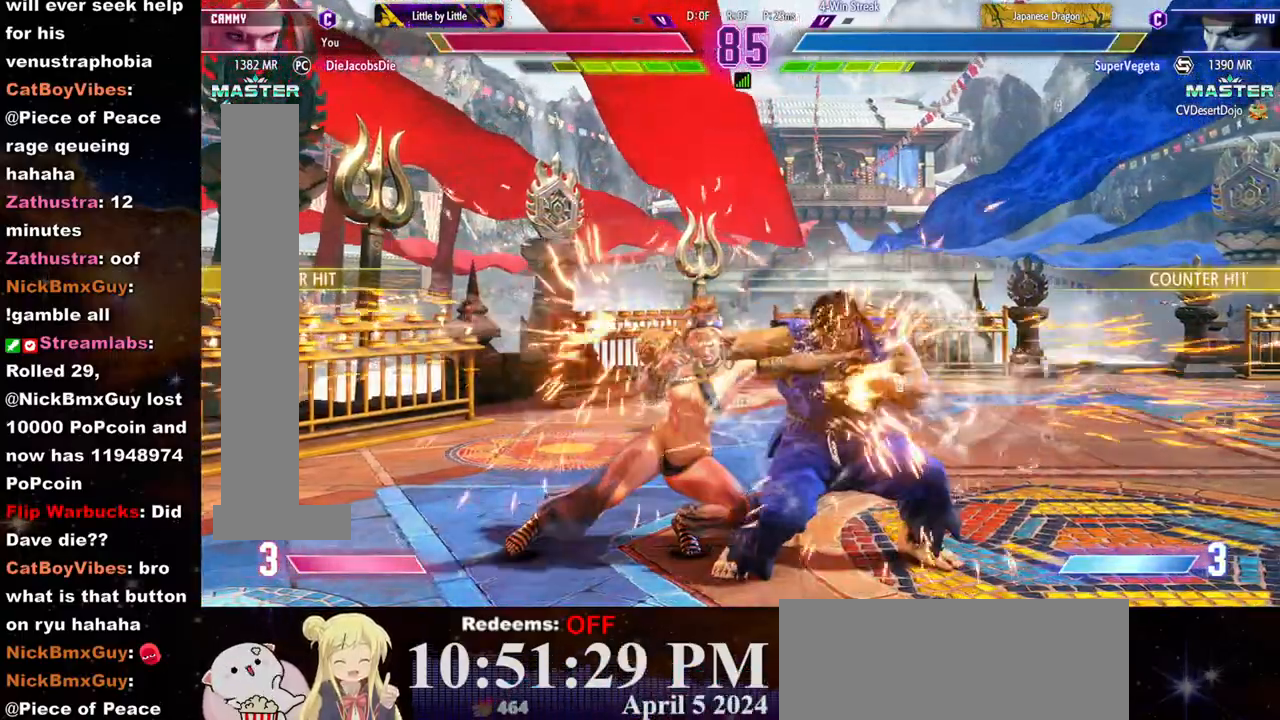
{"buttons": ["CIRCLE"], "left_stick": "down-left", "events": [[450, "CIRCLE", "down"]]}
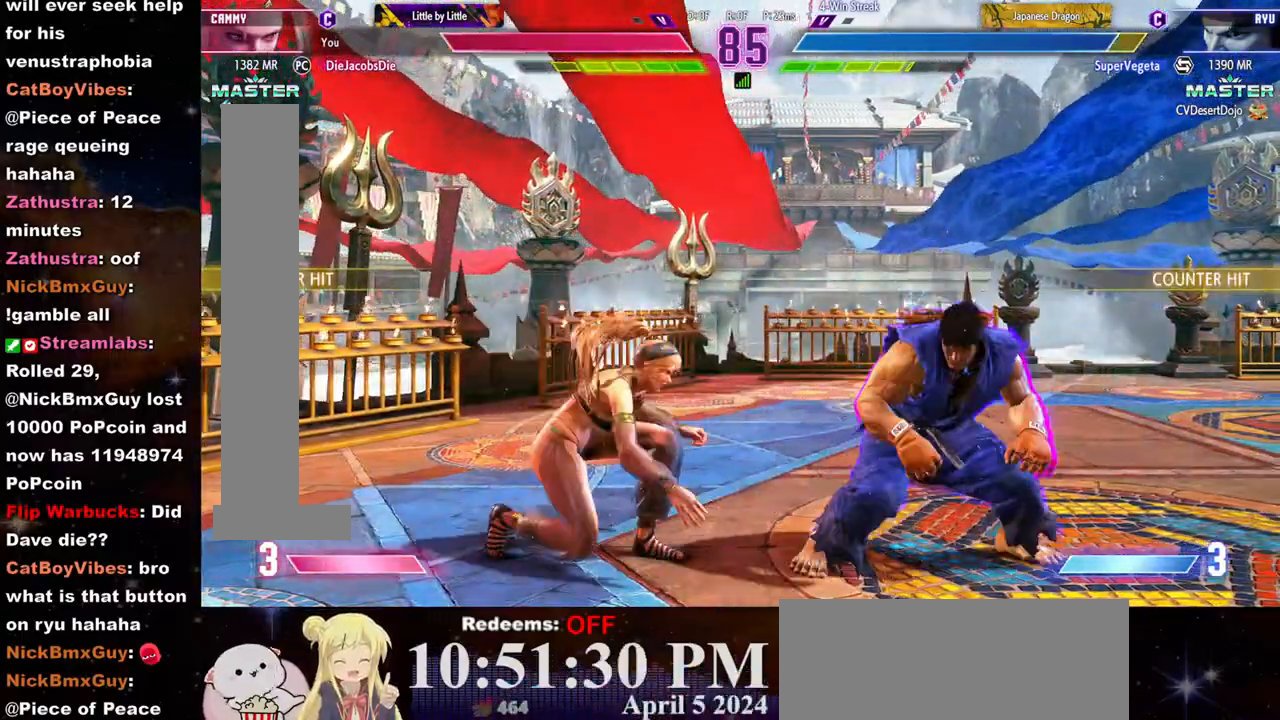
{"buttons": ["R1"], "left_stick": "left", "events": [[17, "CIRCLE", "up"], [17, "left_stick", "center"], [50, "L2", "down"], [100, "left_stick", "left"], [117, "L2", "up"], [133, "L2", "down"], [150, "L2", "up"], [200, "R1", "down"], [333, "R1", "up"], [367, "R1", "down"], [433, "R1", "up"], [483, "R1", "down"]]}
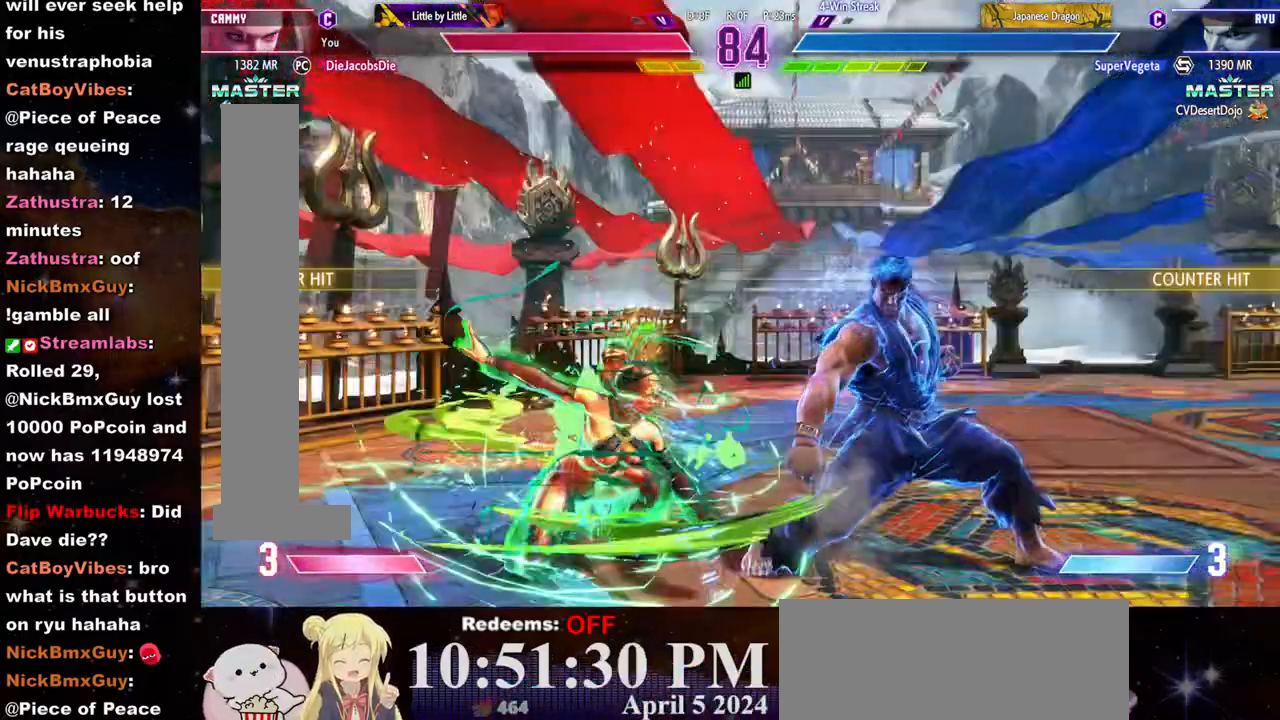
{"buttons": ["R1"], "left_stick": "left", "events": [[33, "R1", "up"], [83, "R1", "down"], [167, "R1", "up"], [200, "R1", "down"], [283, "R1", "up"], [317, "R1", "down"]]}
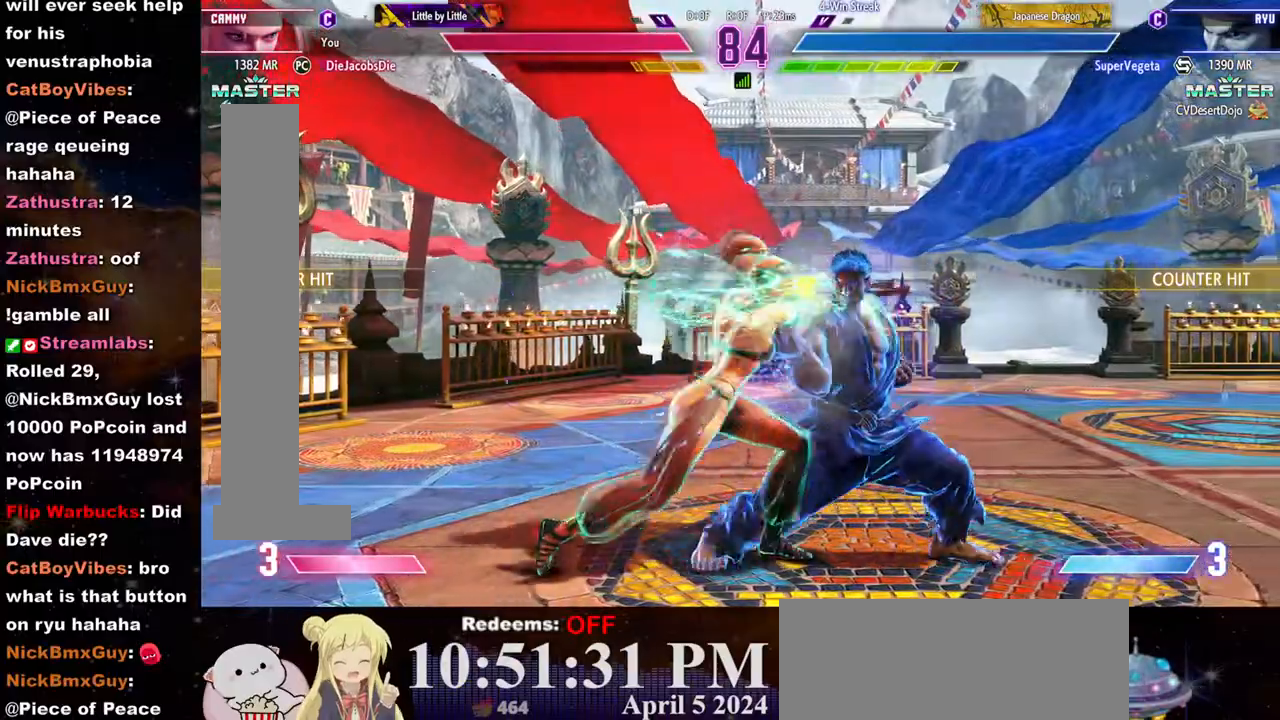
{"buttons": ["CROSS", "SQUARE"], "left_stick": "center", "events": [[17, "R1", "up"], [50, "left_stick", "center"], [233, "CROSS", "down"], [233, "SQUARE", "down"], [300, "CROSS", "up"], [300, "SQUARE", "up"], [350, "CROSS", "down"], [350, "SQUARE", "down"], [433, "CROSS", "up"], [450, "CROSS", "down"]]}
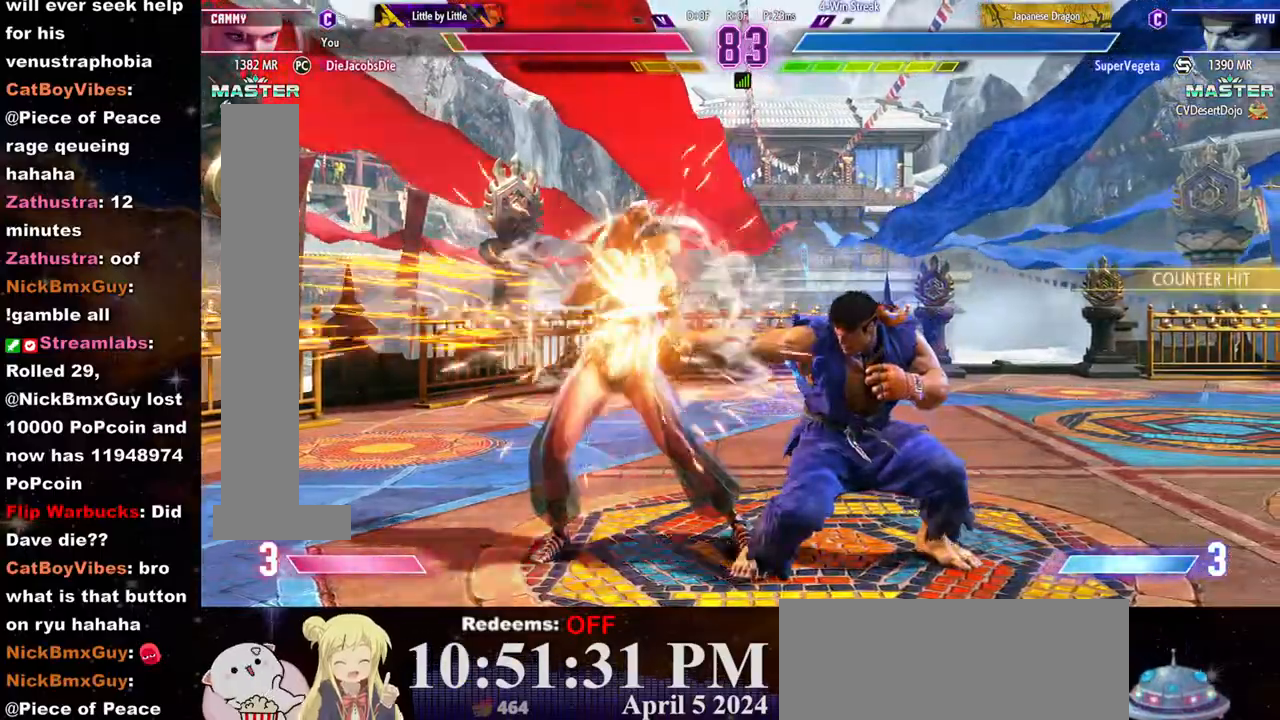
{"buttons": [], "left_stick": "down-left", "events": [[17, "CROSS", "up"], [17, "SQUARE", "up"], [150, "left_stick", "left"], [233, "left_stick", "down-left"]]}
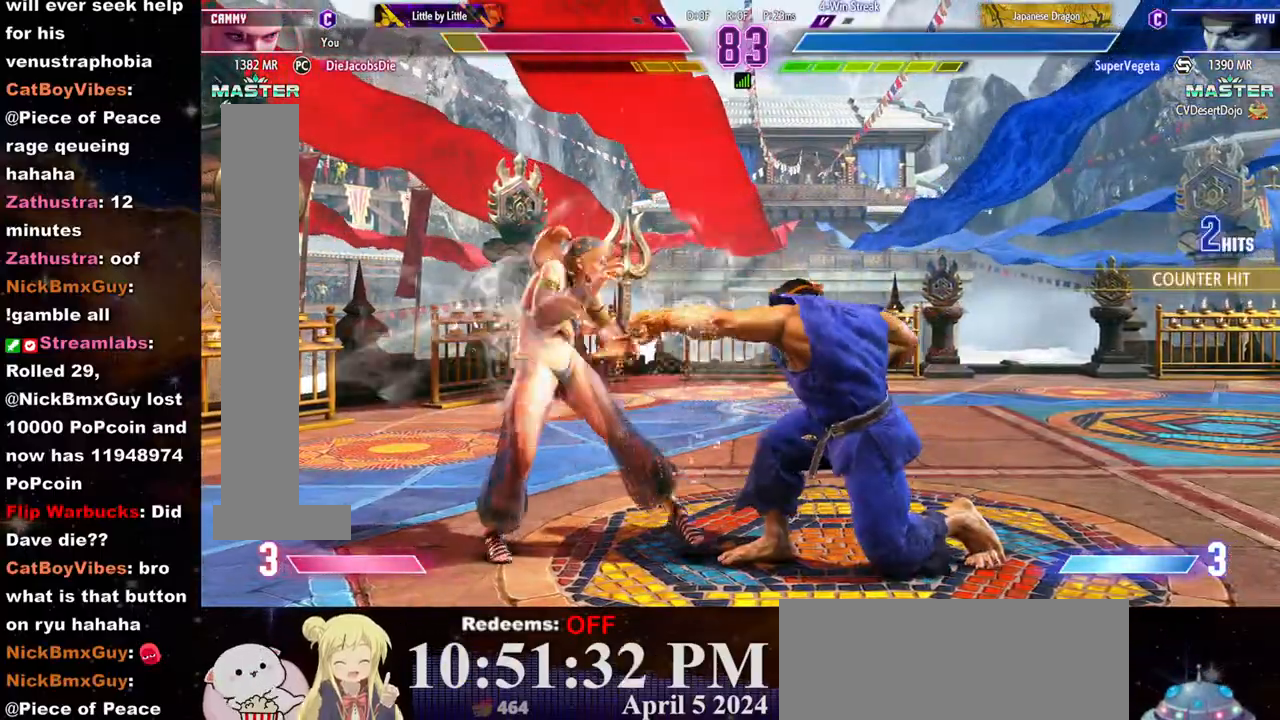
{"buttons": ["L1"], "left_stick": "center"}
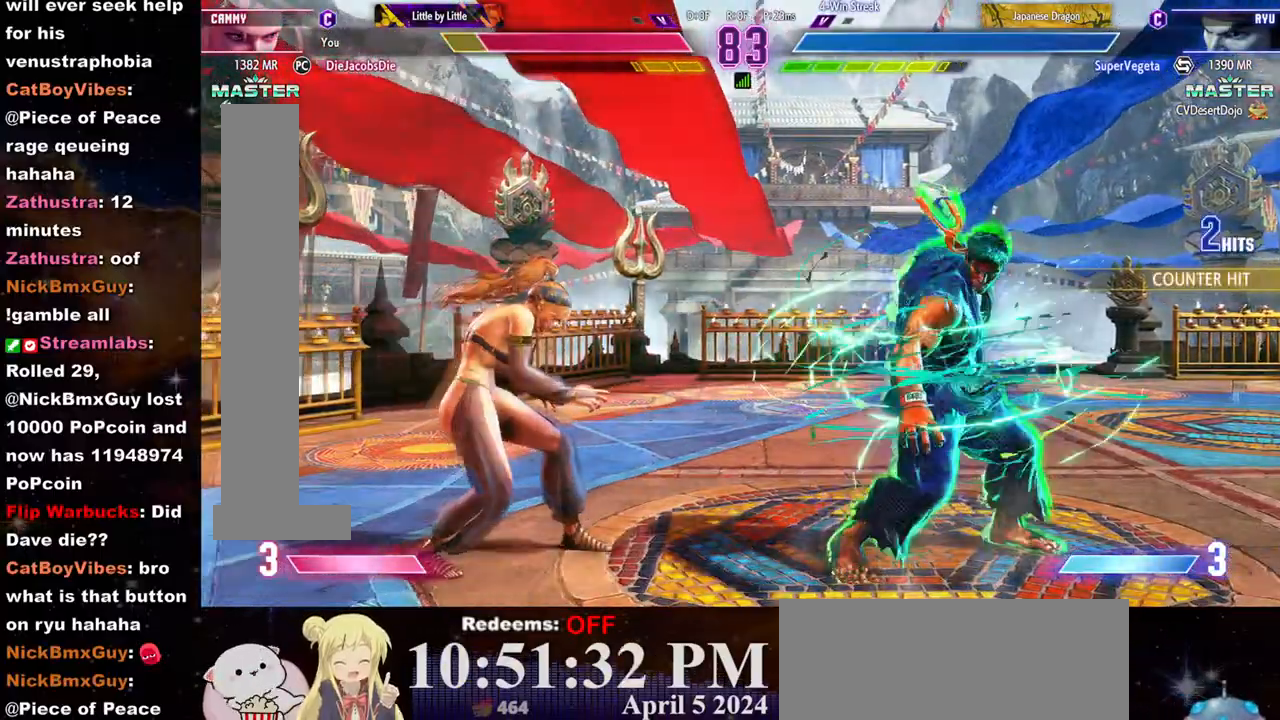
{"buttons": [], "left_stick": "center", "events": [[33, "L1", "up"]]}
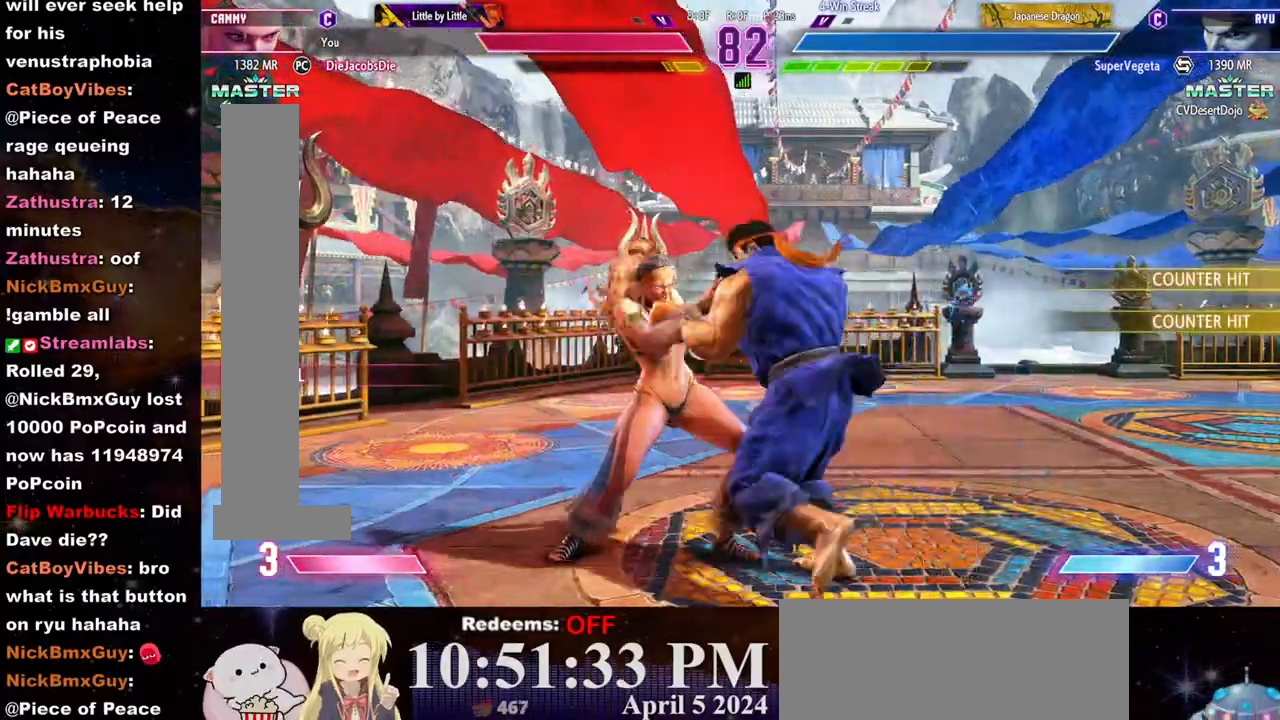
{"buttons": ["CROSS"], "left_stick": "center", "events": [[367, "CROSS", "down"], [367, "SQUARE", "down"], [433, "SQUARE", "up"], [450, "CROSS", "up"], [500, "CROSS", "down"]]}
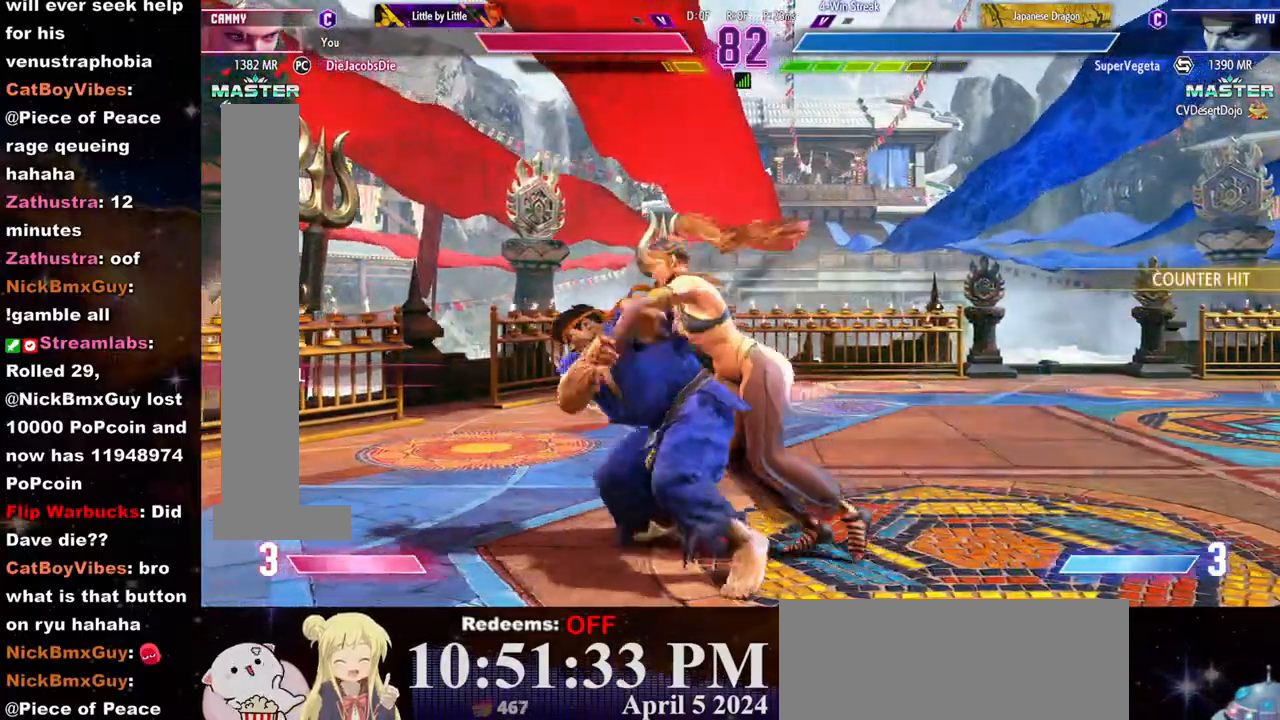
{"buttons": ["CROSS"], "left_stick": "right", "events": [[17, "SQUARE", "down"], [67, "CROSS", "up"], [67, "SQUARE", "up"], [133, "CROSS", "down"], [133, "SQUARE", "down"], [200, "CROSS", "up"], [217, "SQUARE", "up"], [250, "CROSS", "down"], [267, "SQUARE", "down"], [333, "CROSS", "up"], [333, "SQUARE", "up"], [383, "CROSS", "down"], [383, "SQUARE", "down"], [450, "CROSS", "up"], [450, "SQUARE", "up"], [467, "left_stick", "right"], [500, "CROSS", "down"]]}
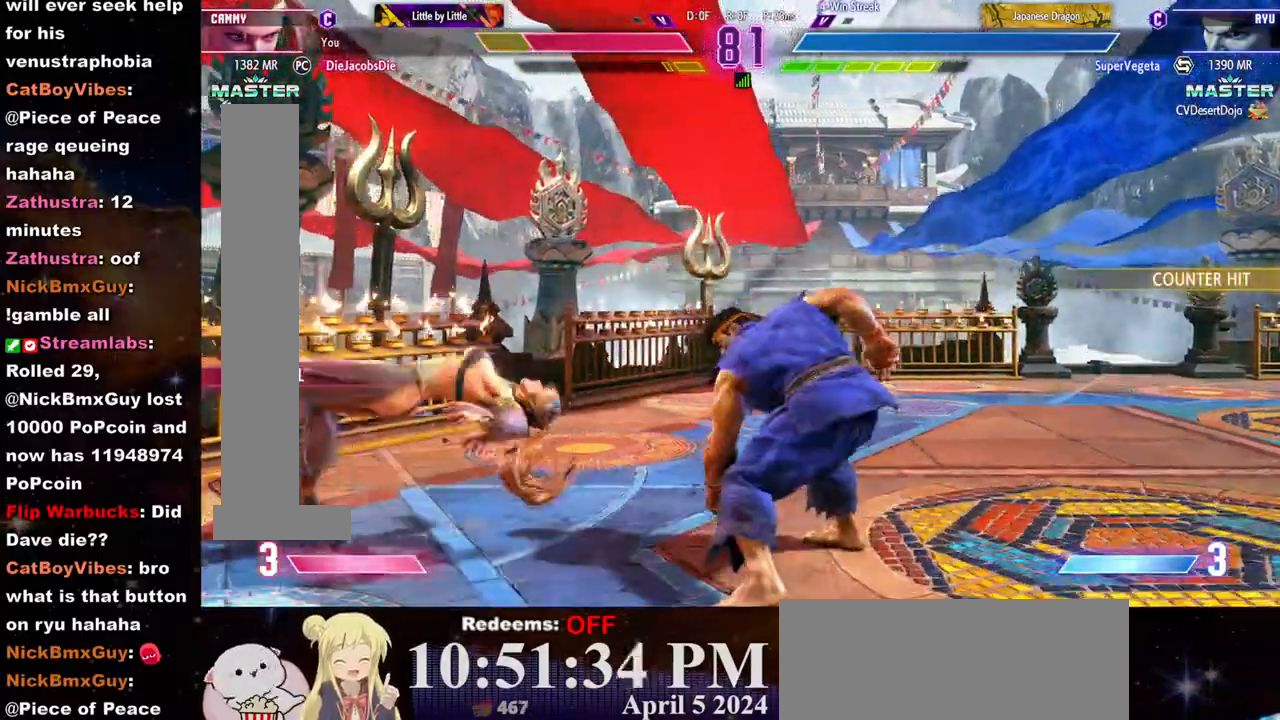
{"buttons": [], "left_stick": "right", "events": [[17, "SQUARE", "down"], [50, "SQUARE", "up"], [67, "CROSS", "up"], [133, "CROSS", "down"], [150, "CIRCLE", "down"], [200, "CIRCLE", "up"], [200, "CROSS", "up"], [283, "CIRCLE", "down"], [283, "CROSS", "down"], [333, "CIRCLE", "up"], [333, "CROSS", "up"], [417, "CIRCLE", "down"], [417, "CROSS", "down"], [467, "CIRCLE", "up"], [467, "CROSS", "up"]]}
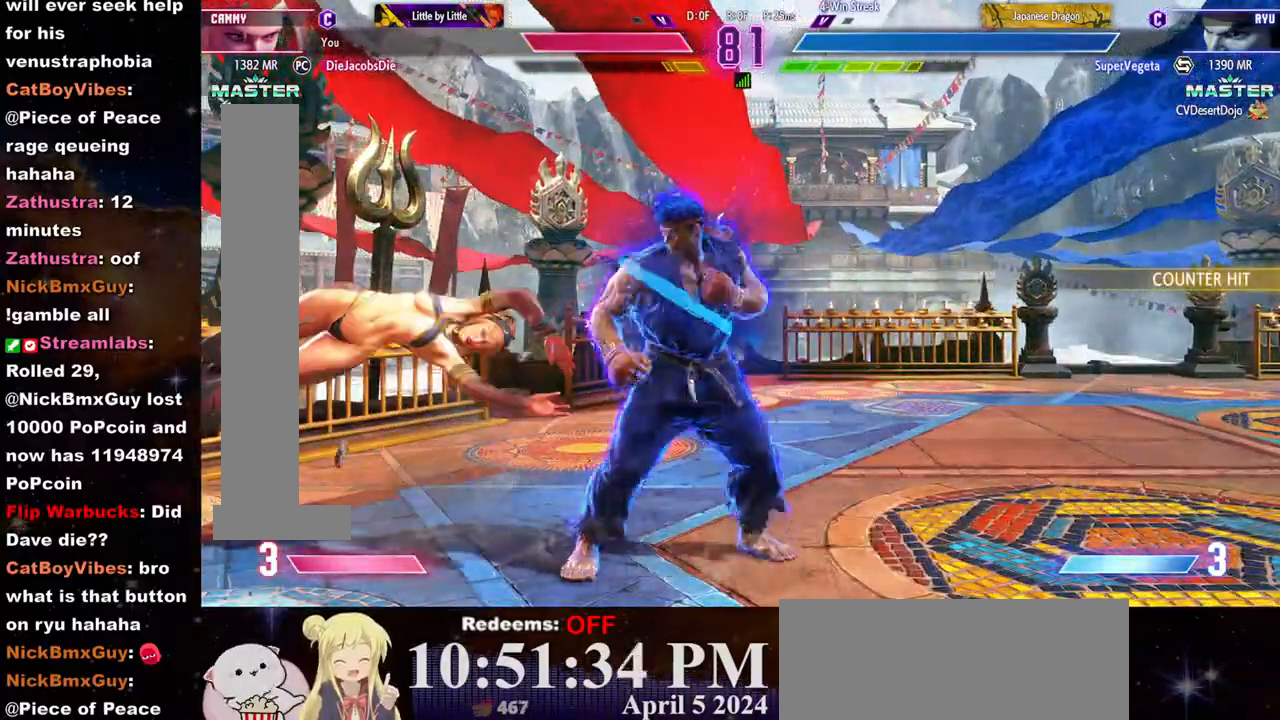
{"buttons": ["CROSS", "CIRCLE"], "left_stick": "right", "events": [[50, "CIRCLE", "down"], [50, "CROSS", "down"], [100, "CIRCLE", "up"], [100, "CROSS", "up"], [150, "CROSS", "down"], [167, "CIRCLE", "down"], [200, "CROSS", "up"], [217, "CIRCLE", "up"], [267, "CIRCLE", "down"], [267, "CROSS", "down"], [317, "CIRCLE", "up"], [317, "CROSS", "up"], [367, "CROSS", "down"], [383, "CIRCLE", "down"], [417, "CROSS", "up"], [433, "CIRCLE", "up"], [483, "CIRCLE", "down"], [483, "CROSS", "down"]]}
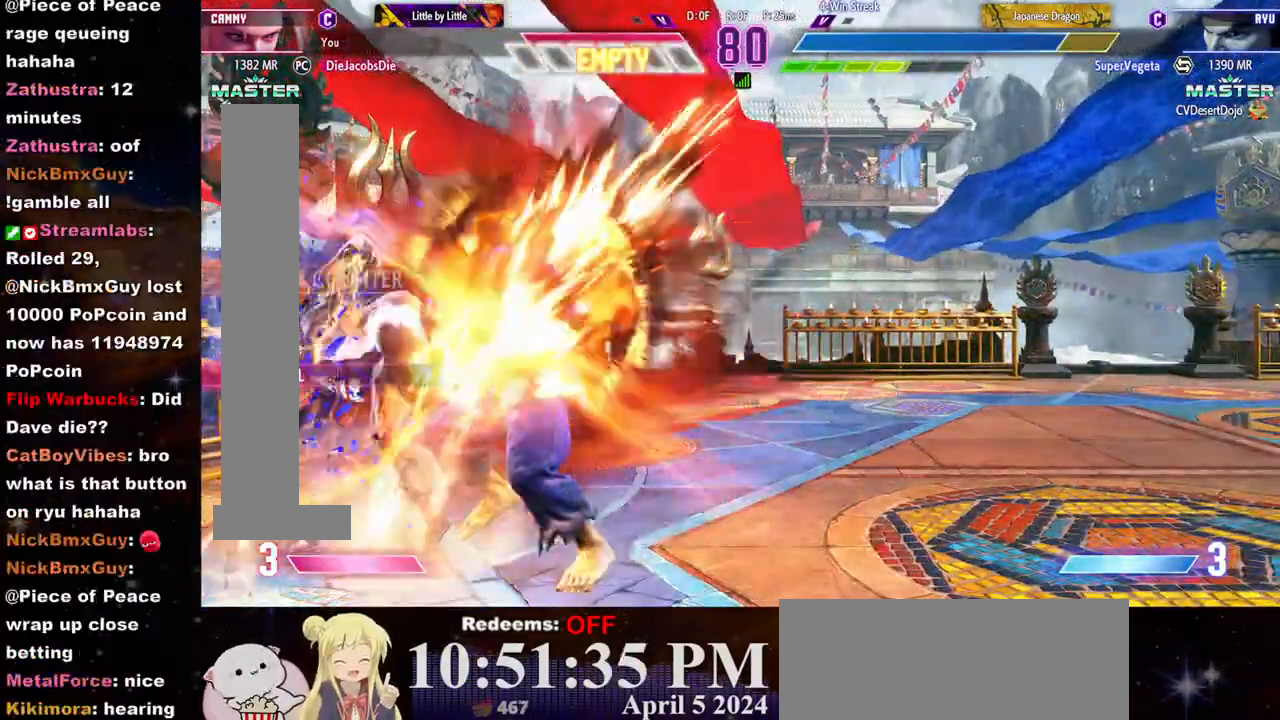
{"buttons": [], "left_stick": "center", "events": [[33, "CIRCLE", "up"], [33, "CROSS", "up"], [83, "CROSS", "down"], [100, "CIRCLE", "down"], [133, "CROSS", "up"], [150, "CIRCLE", "up"], [183, "left_stick", "center"]]}
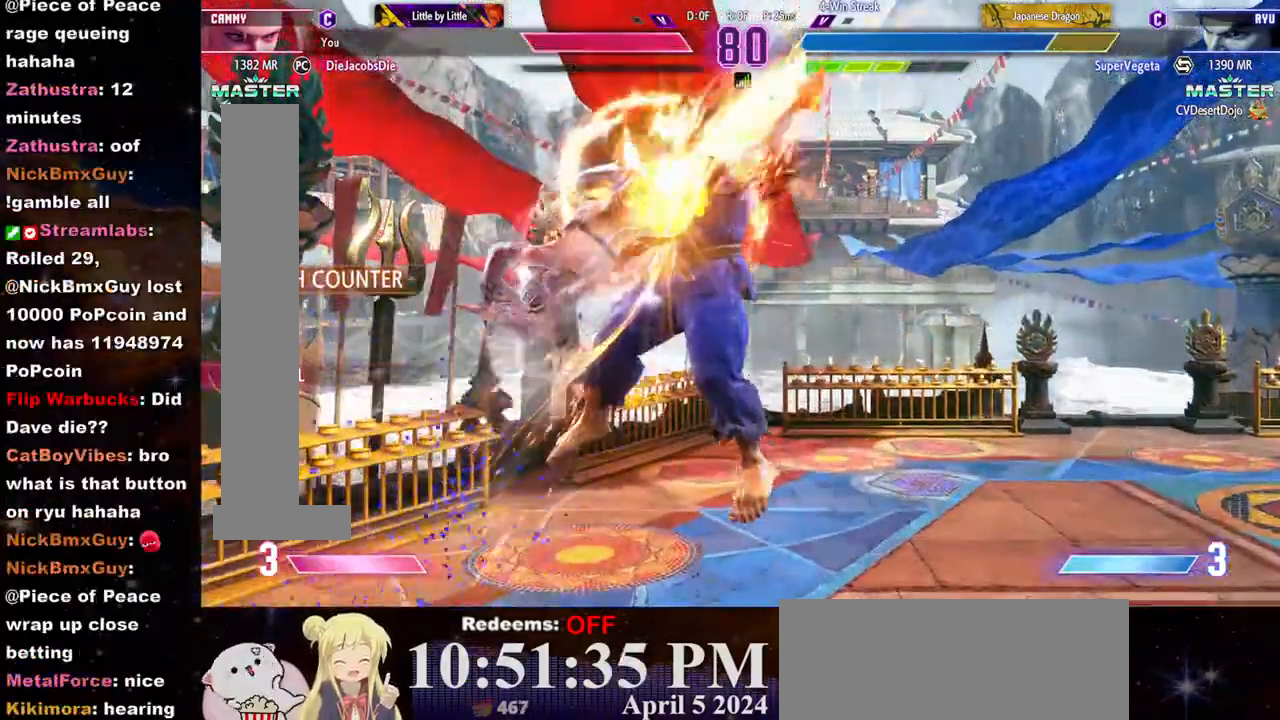
{"buttons": [], "left_stick": "center", "events": []}
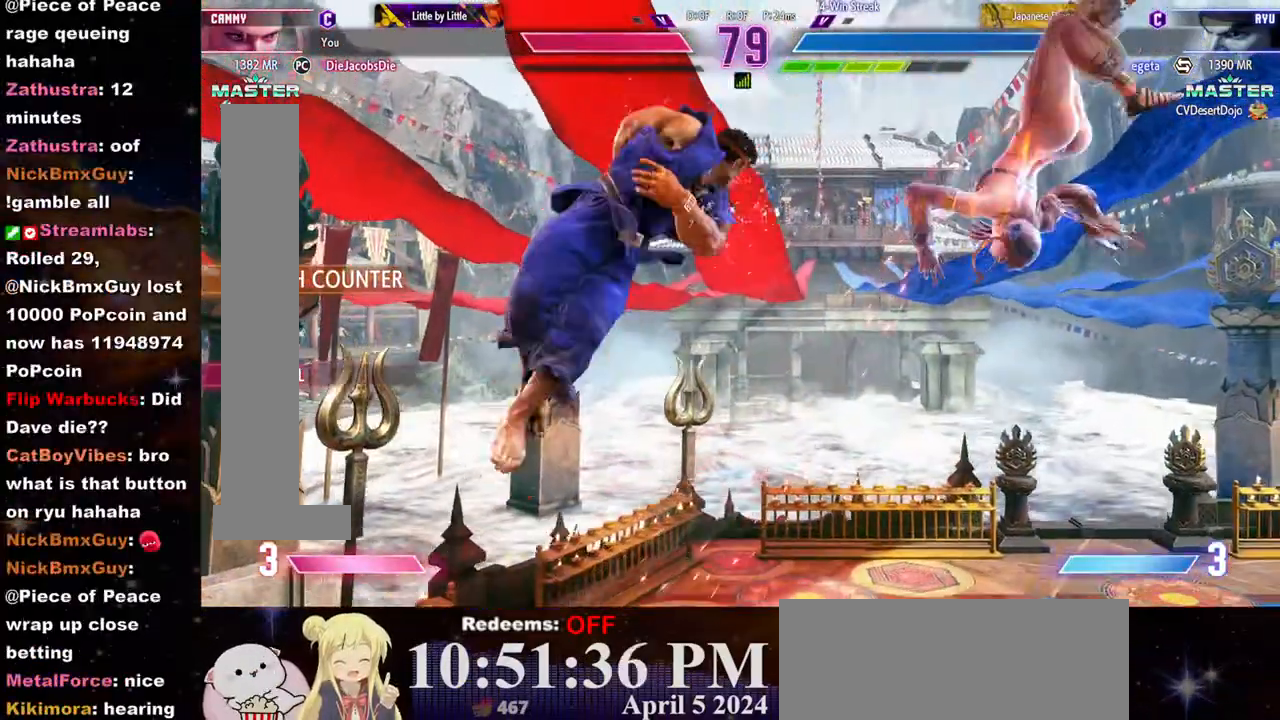
{"buttons": [], "left_stick": "center", "events": [[433, "left_stick", "left"], [483, "left_stick", "center"]]}
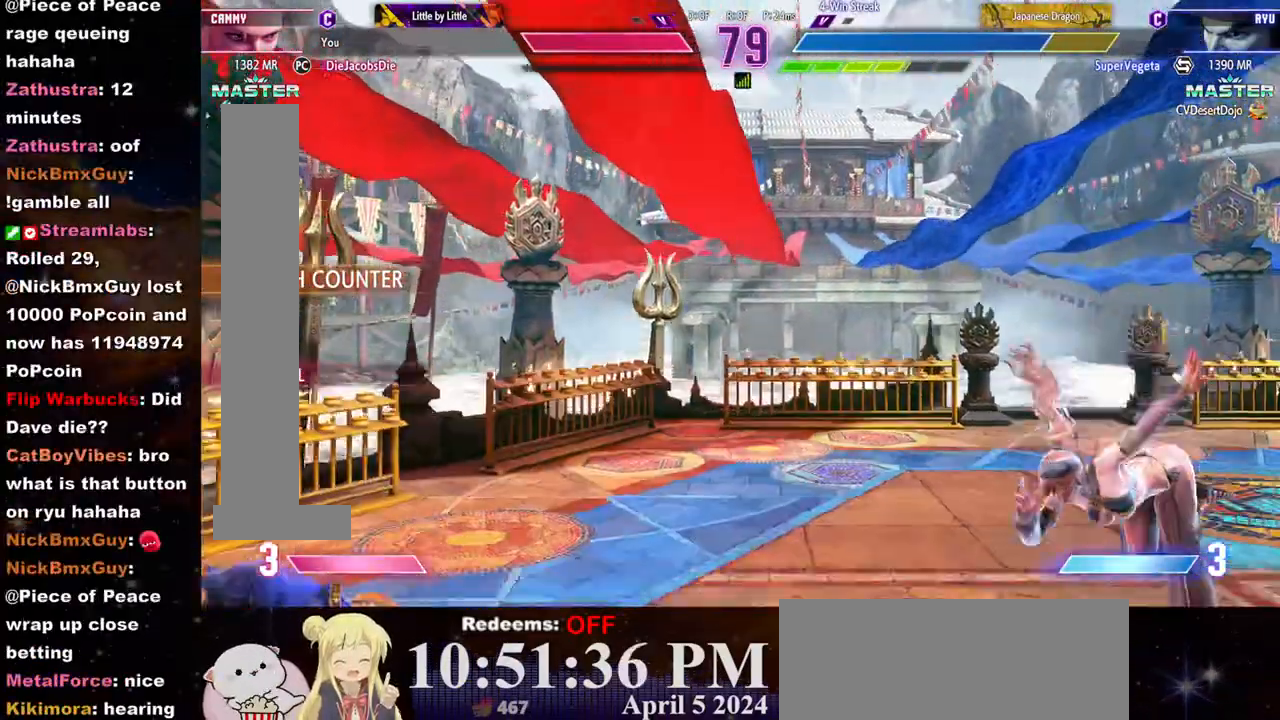
{"buttons": [], "left_stick": "down", "events": [[200, "left_stick", "left"], [250, "left_stick", "center"], [317, "left_stick", "left"], [367, "left_stick", "center"], [450, "left_stick", "down"]]}
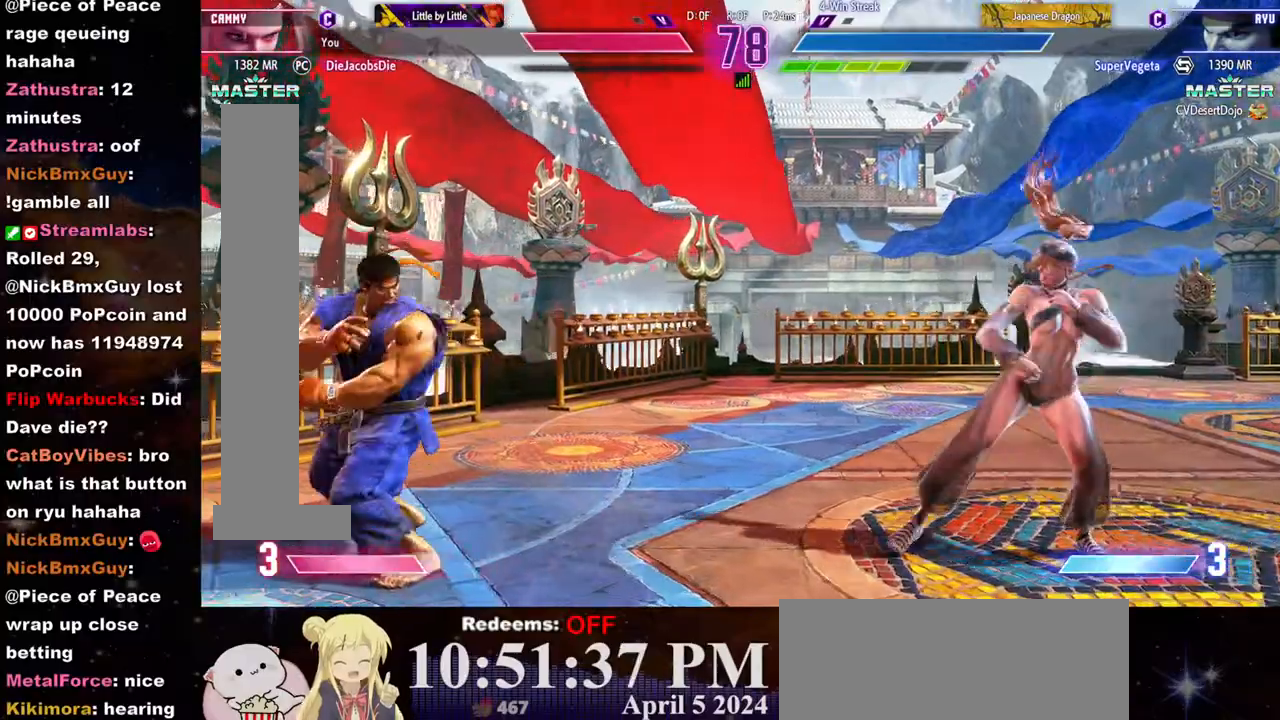
{"buttons": [], "left_stick": "center", "events": [[17, "left_stick", "right"], [50, "R1", "down"], [83, "left_stick", "center"], [100, "R1", "up"], [167, "R1", "down"], [233, "R1", "up"], [283, "R1", "down"], [350, "R1", "up"], [400, "R1", "down"], [483, "R1", "up"]]}
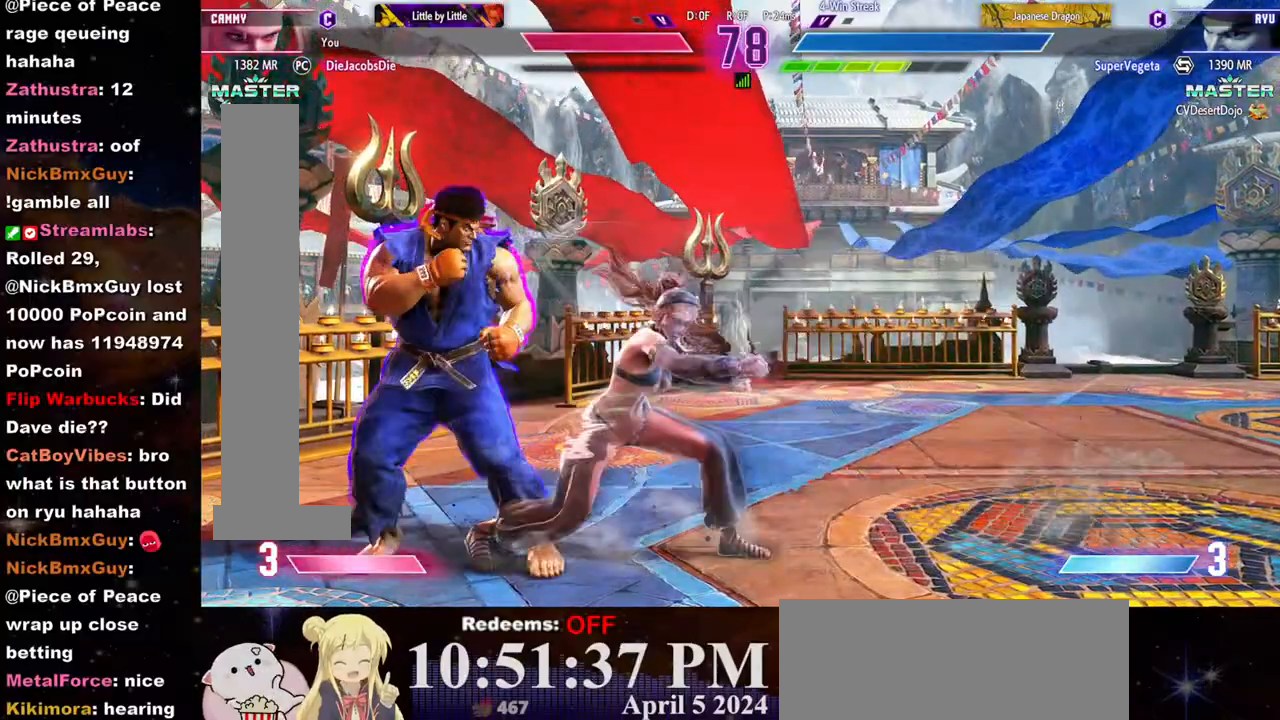
{"buttons": [], "left_stick": "center", "events": [[17, "R1", "down"], [233, "R1", "up"]]}
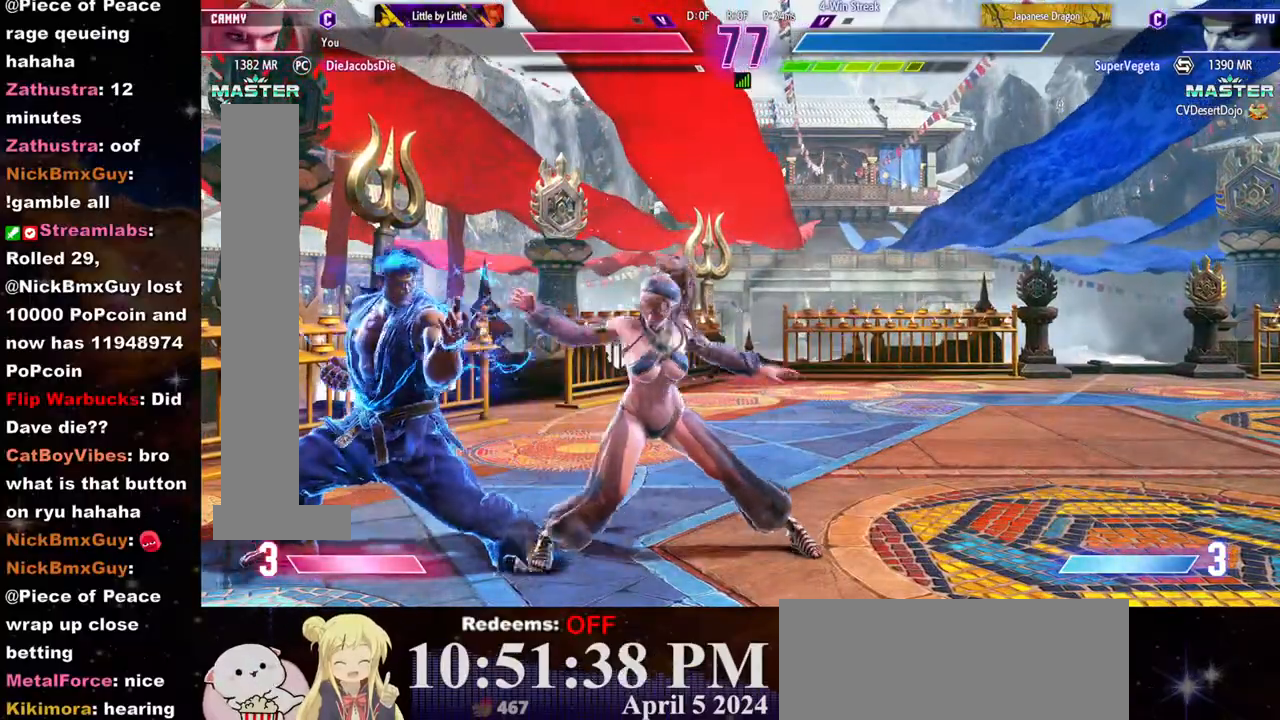
{"buttons": [], "left_stick": "down", "events": [[50, "SQUARE", "down"], [250, "SQUARE", "up"], [367, "CROSS", "down"], [450, "left_stick", "down"], [483, "CROSS", "up"]]}
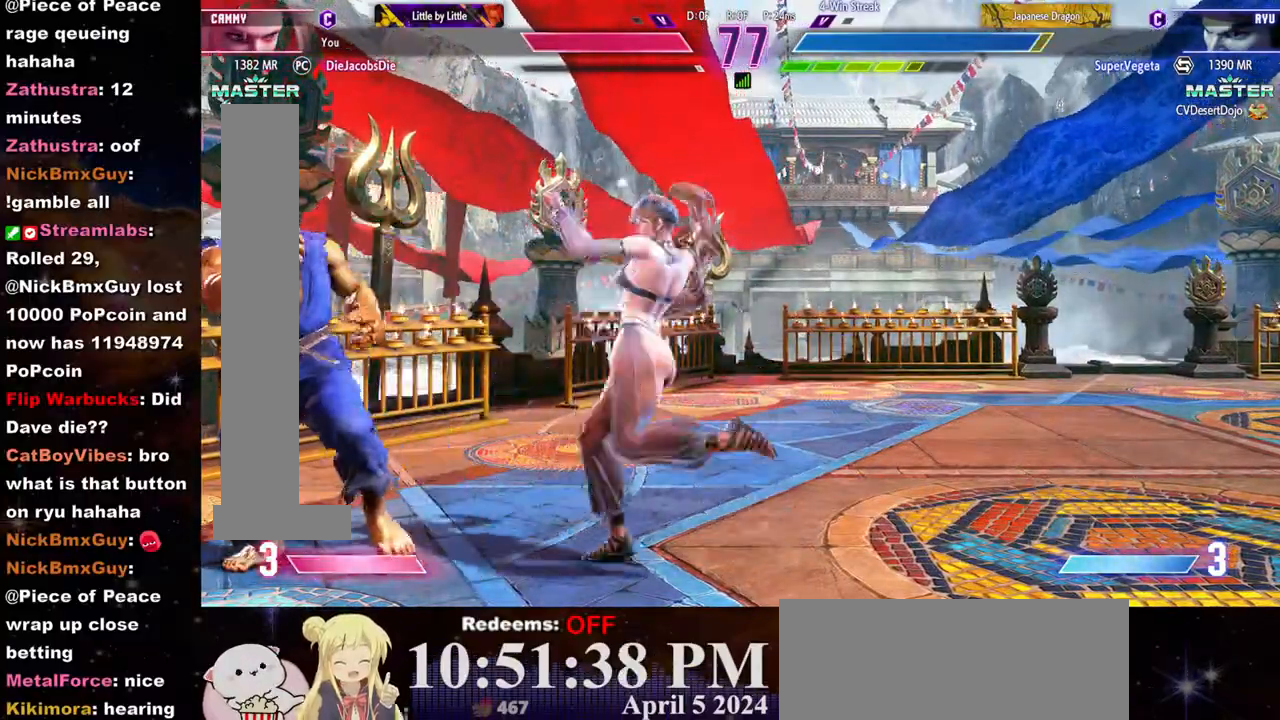
{"buttons": [], "left_stick": "center", "events": [[50, "left_stick", "left"], [83, "CIRCLE", "down"], [100, "left_stick", "center"], [133, "CIRCLE", "up"], [183, "CIRCLE", "down"], [233, "CIRCLE", "up"]]}
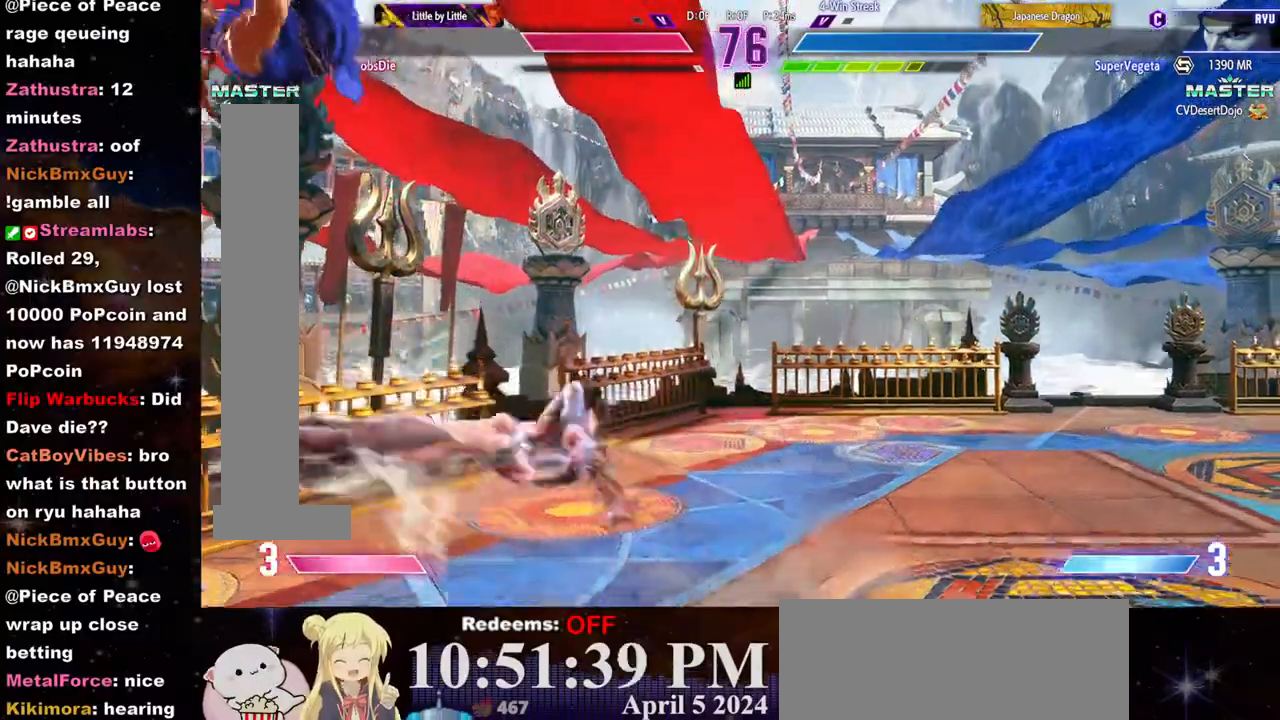
{"buttons": [], "left_stick": "right", "events": [[133, "left_stick", "right"]]}
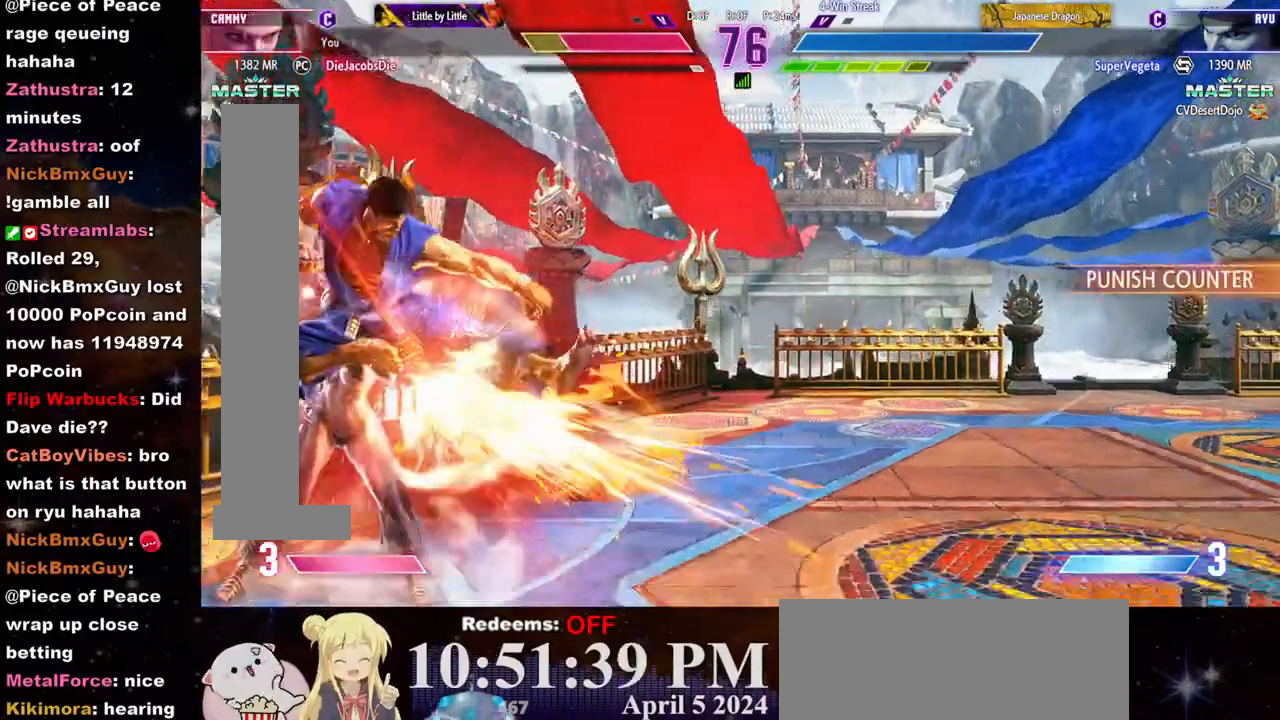
{"buttons": [], "left_stick": "down-right", "events": [[217, "left_stick", "down-right"]]}
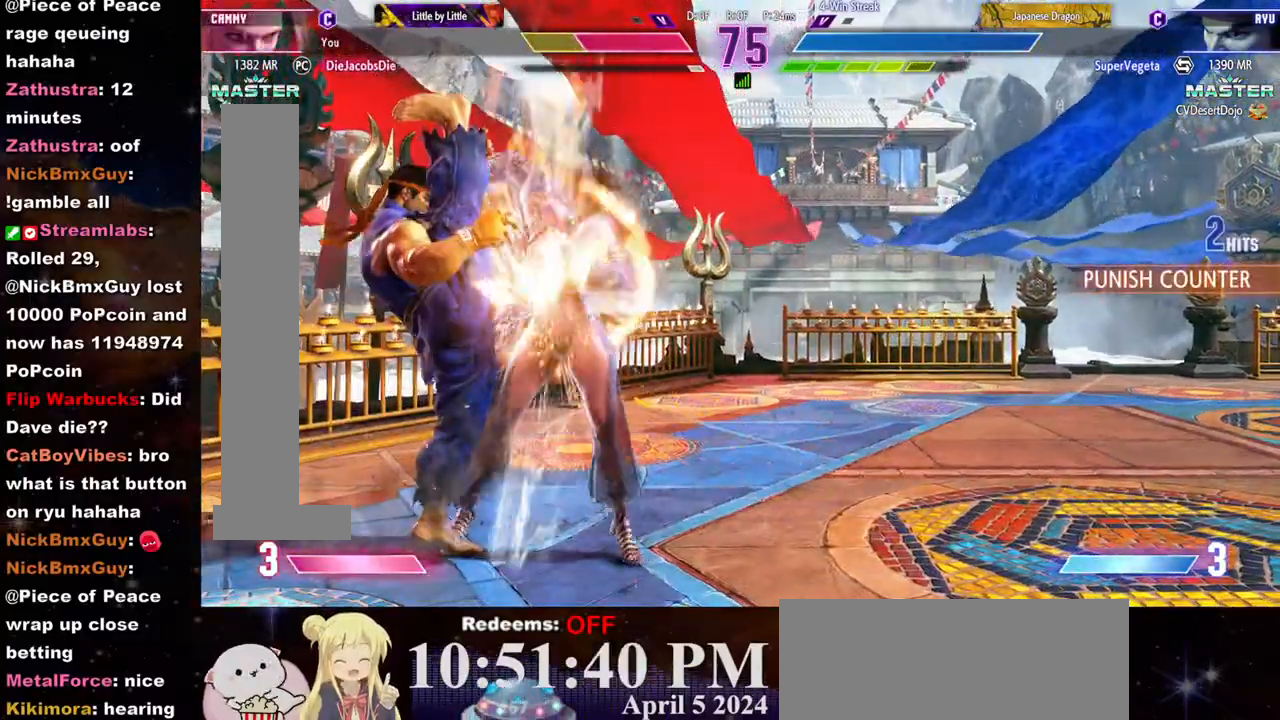
{"buttons": [], "left_stick": "down-right", "events": []}
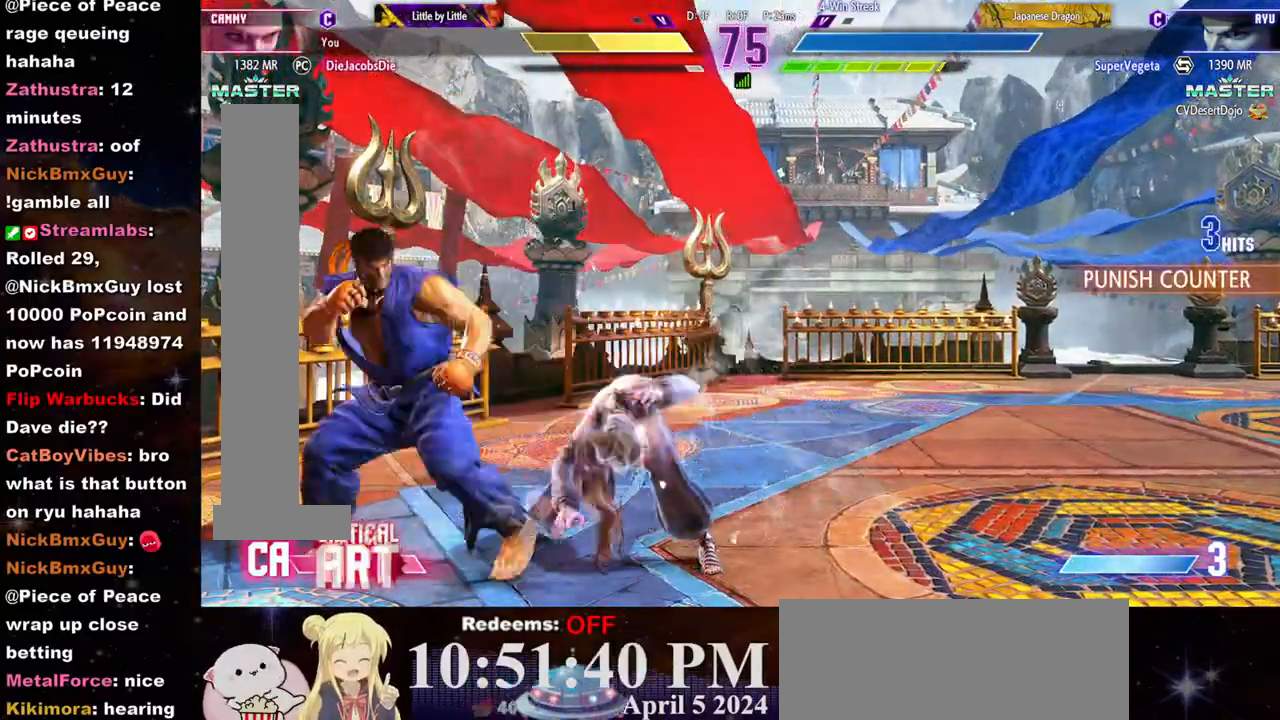
{"buttons": [], "left_stick": "center", "events": [[150, "left_stick", "center"], [233, "left_stick", "down"], [300, "left_stick", "right"], [350, "CROSS", "down"], [367, "CROSS", "up"], [367, "L2", "down"], [367, "left_stick", "down"], [383, "L2", "up"], [467, "L2", "down"], [483, "left_stick", "center"], [500, "L2", "up"]]}
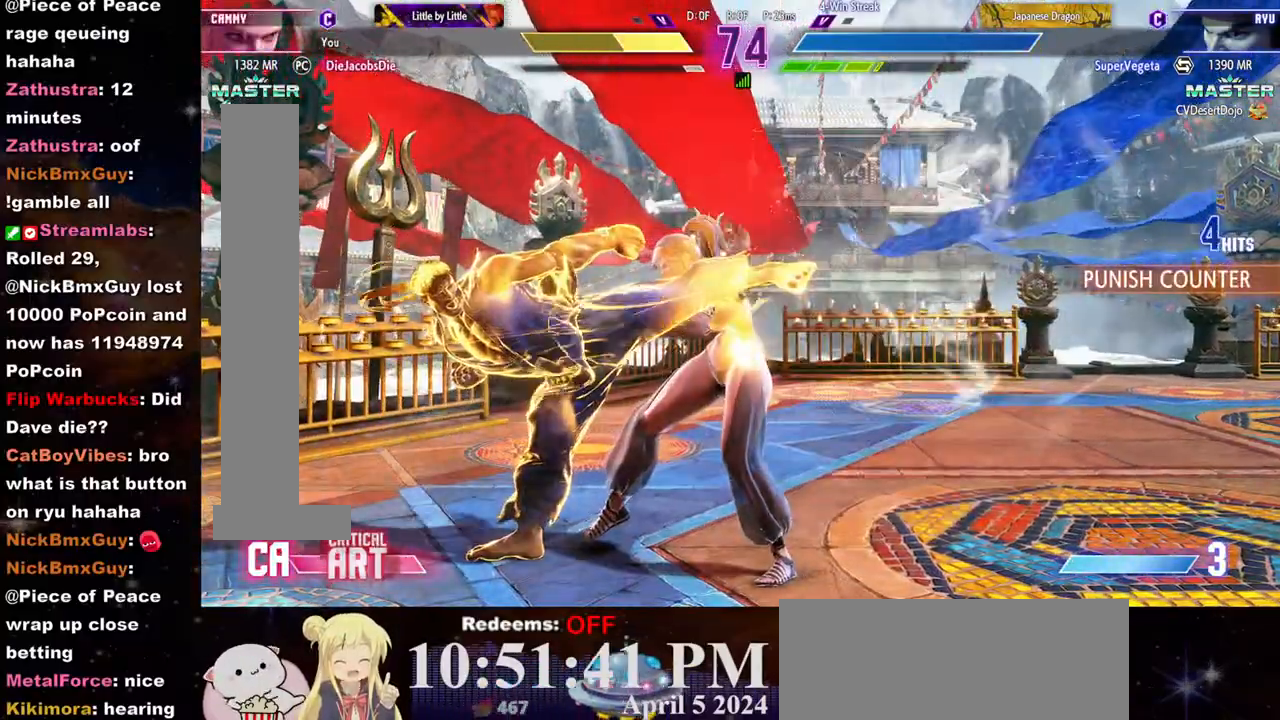
{"buttons": [], "left_stick": "center", "events": [[100, "L2", "down"], [100, "left_stick", "right"], [133, "CROSS", "down"], [150, "CROSS", "up"], [167, "L2", "up"], [167, "left_stick", "center"]]}
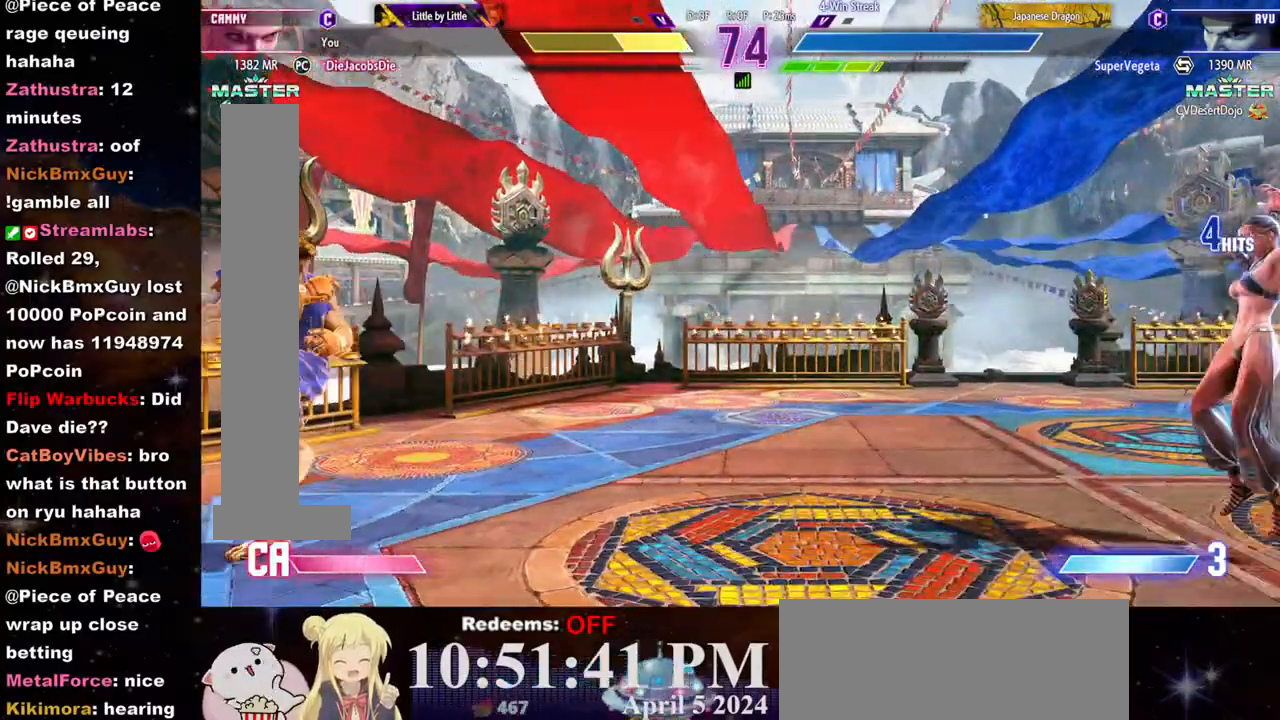
{"buttons": [], "left_stick": "down", "events": [[417, "left_stick", "down"]]}
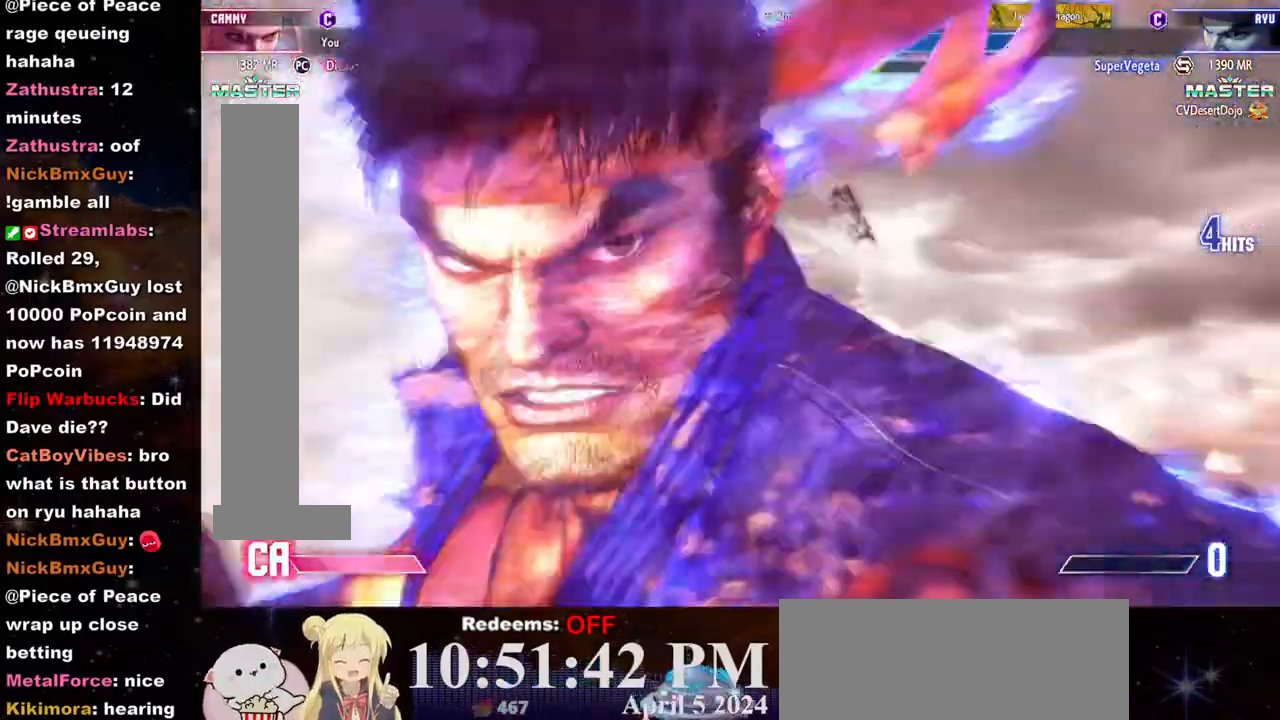
{"buttons": [], "left_stick": "center", "events": [[17, "left_stick", "left"], [50, "L2", "down"], [100, "left_stick", "down"], [117, "L2", "up"], [167, "left_stick", "left"], [183, "L2", "down"], [250, "L2", "up"], [267, "left_stick", "center"]]}